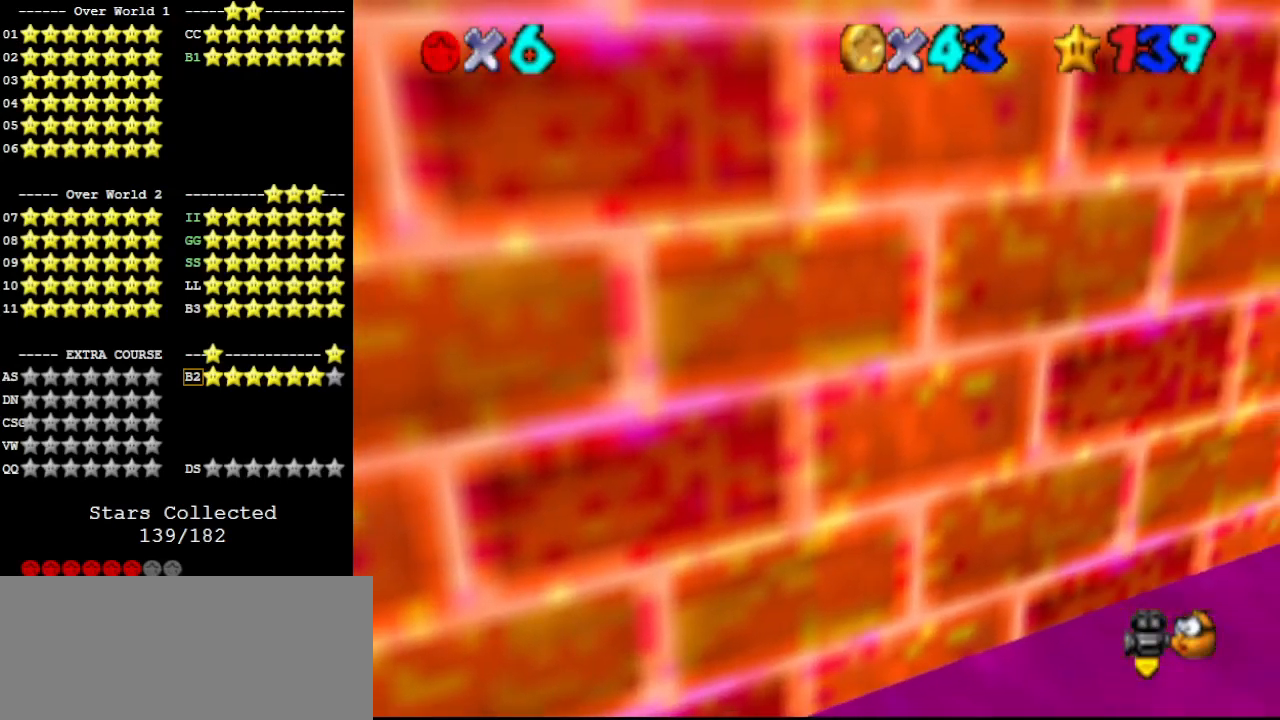
Gameplay with a controller (Nintendo layout); each line is a JSON object with the inputs held at the frame after it. "events" lists button and stick changes between this image and that frame as [ms after this image, input, new state], when the widget could be followed in between. Not read: L3 R3.
{"buttons": [], "left_stick": "center", "events": [[300, "DPAD_LEFT", "up"], [433, "C_LEFT", "down"], [467, "C_LEFT", "up"]]}
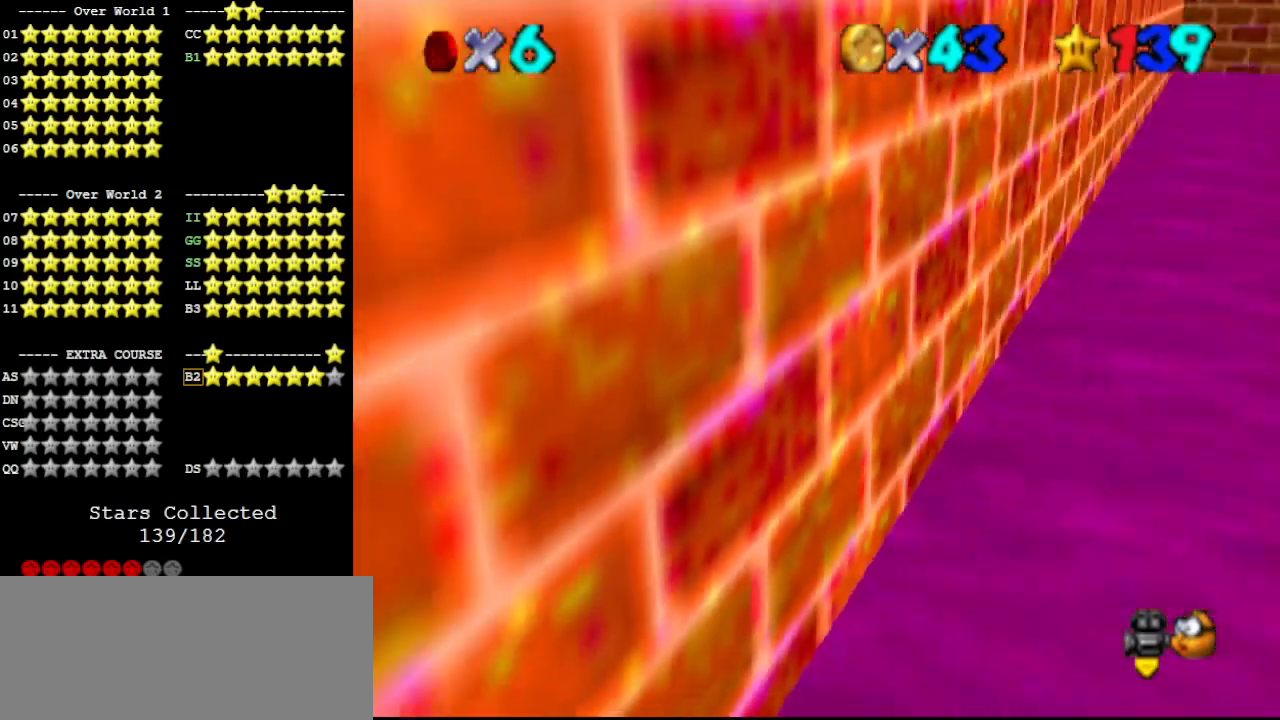
{"buttons": [], "left_stick": "center", "events": [[333, "C_LEFT", "down"], [433, "C_LEFT", "up"]]}
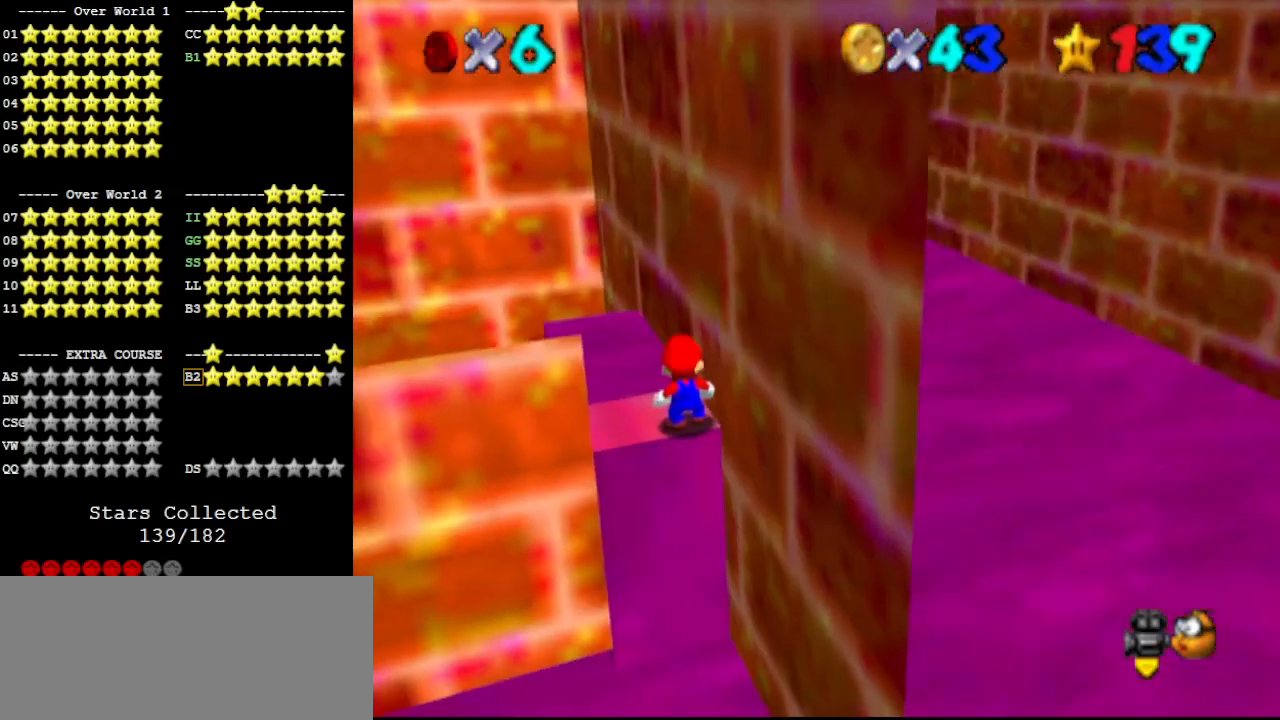
{"buttons": [], "left_stick": "center", "events": []}
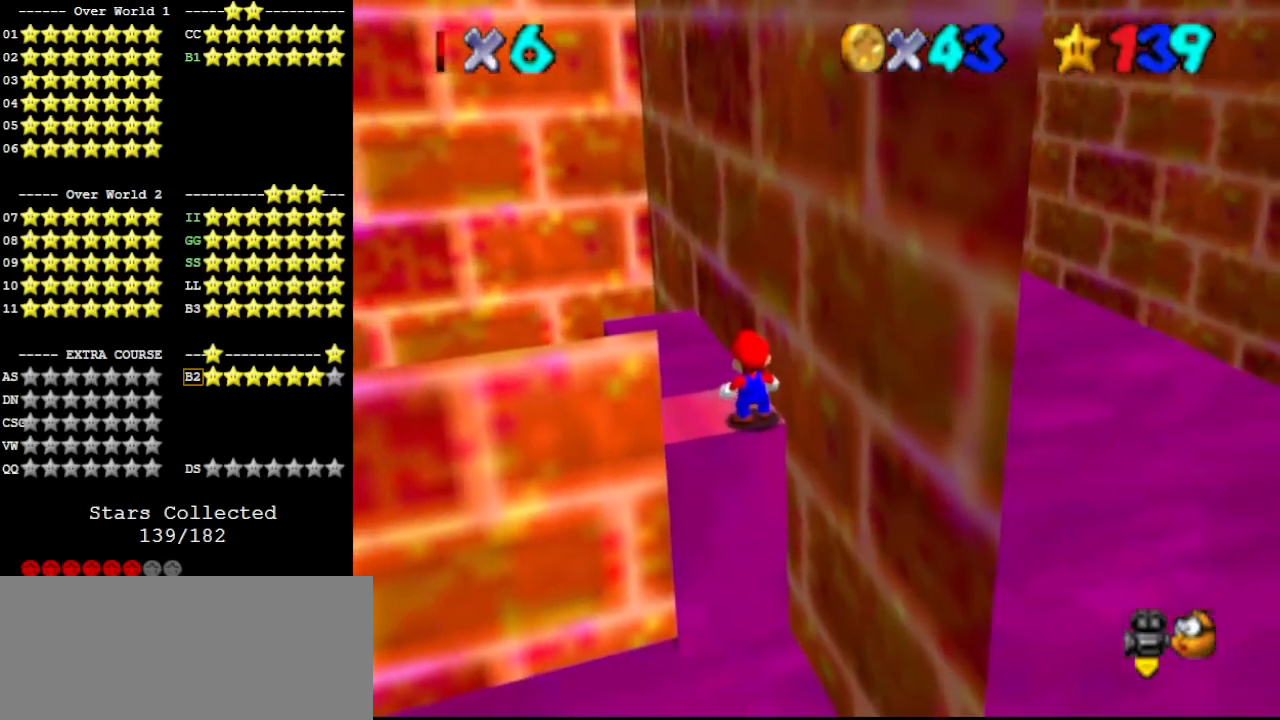
{"buttons": [], "left_stick": "up", "events": [[367, "A", "down"], [467, "A", "up"], [467, "left_stick", "up"]]}
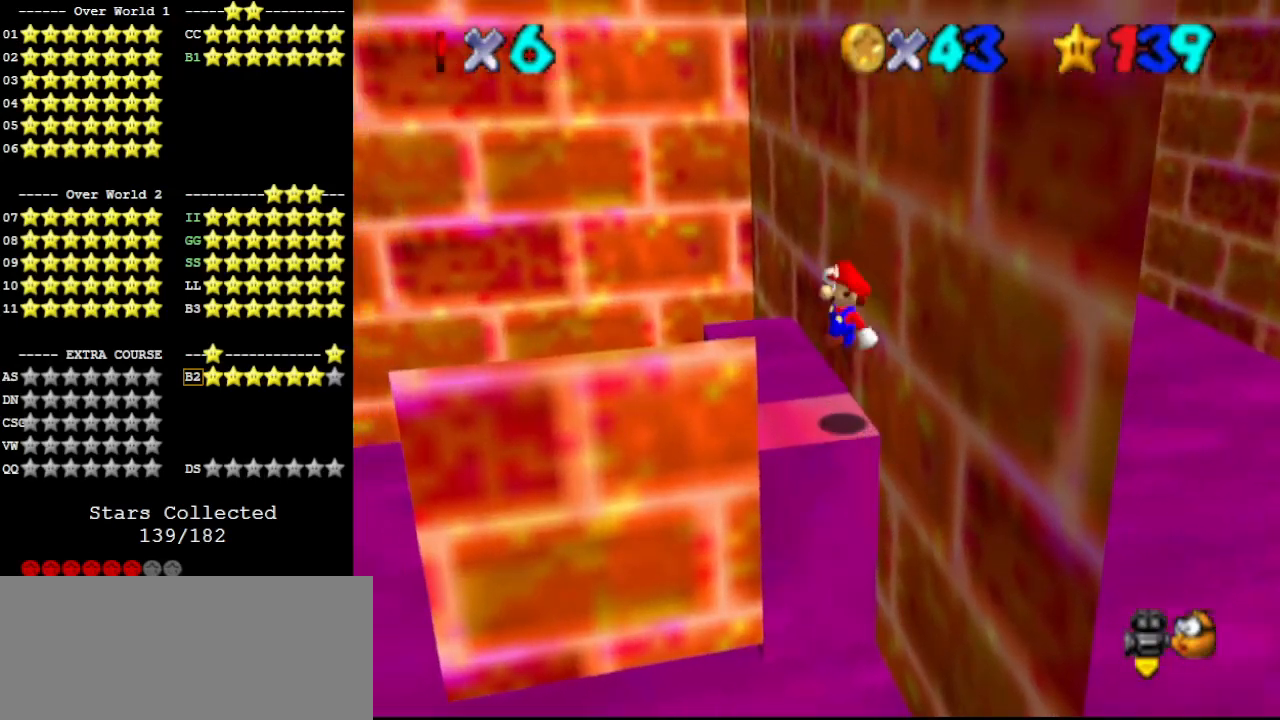
{"buttons": [], "left_stick": "center", "events": [[200, "left_stick", "center"]]}
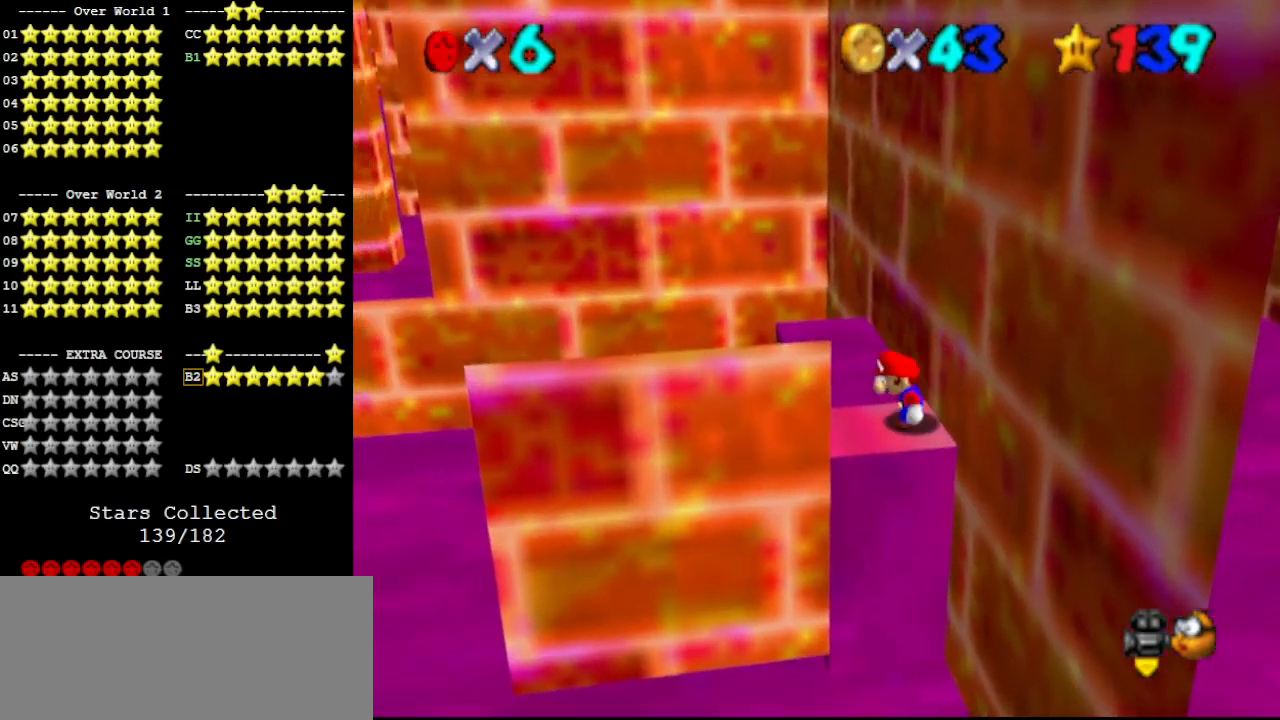
{"buttons": ["Z"], "left_stick": "left", "events": [[433, "Z", "down"], [500, "left_stick", "left"]]}
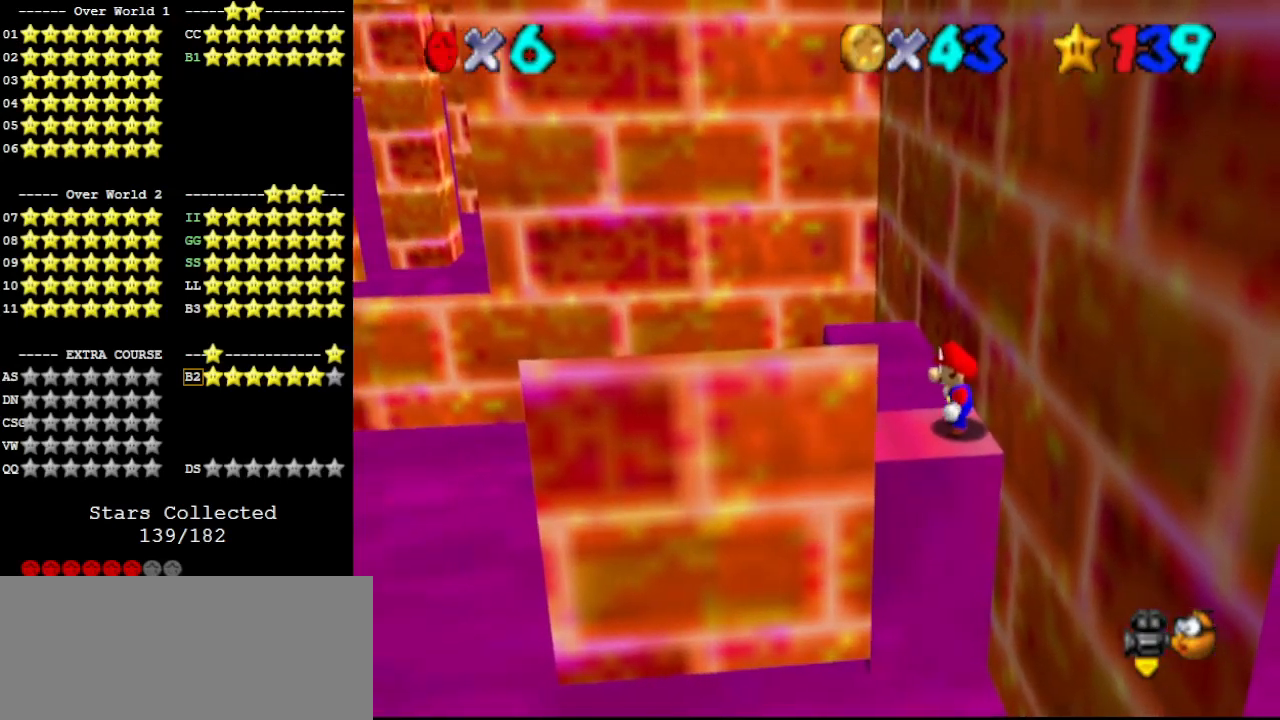
{"buttons": [], "left_stick": "left", "events": [[33, "Z", "up"]]}
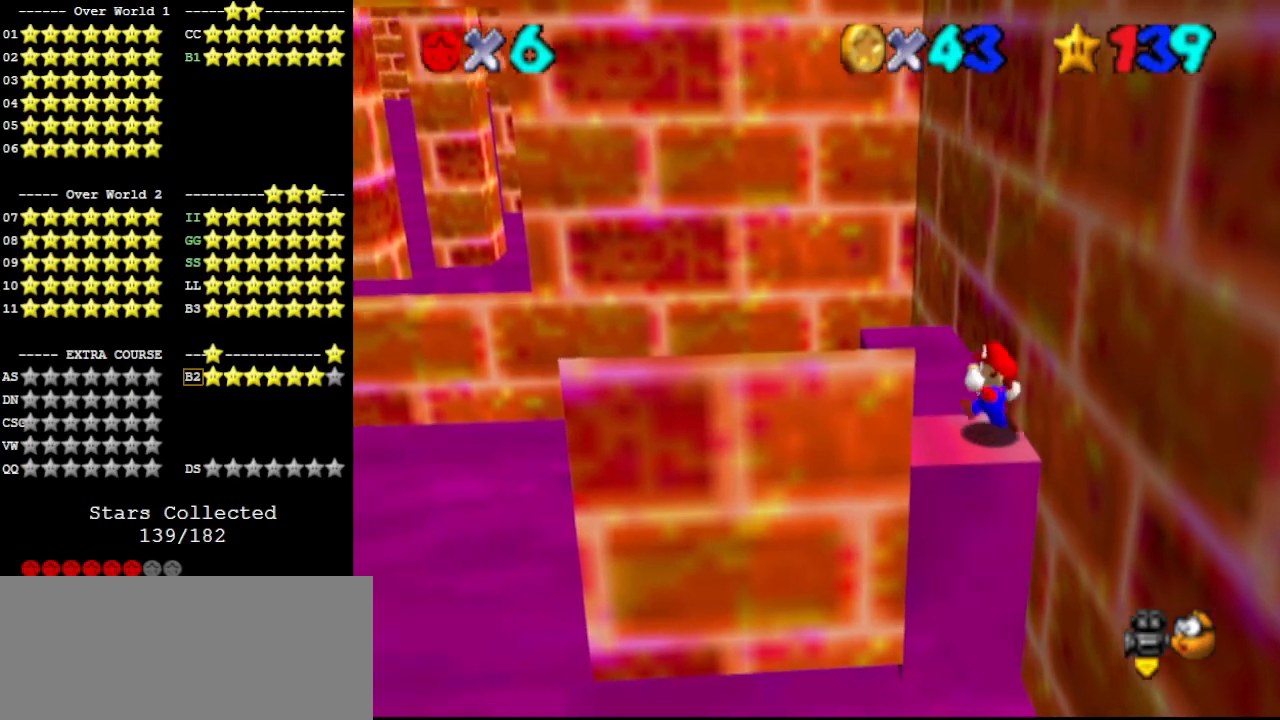
{"buttons": ["Z"], "left_stick": "left", "events": [[267, "Z", "down"], [333, "A", "down"], [500, "A", "up"]]}
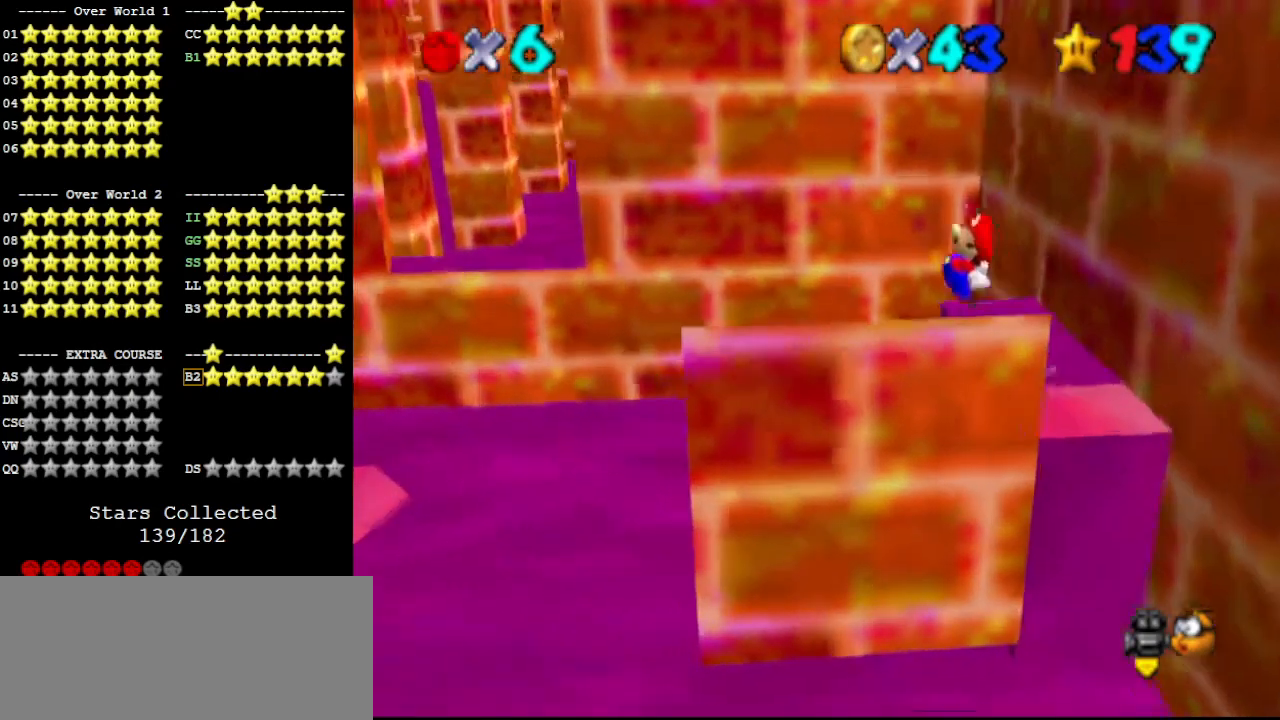
{"buttons": [], "left_stick": "left", "events": [[233, "Z", "up"]]}
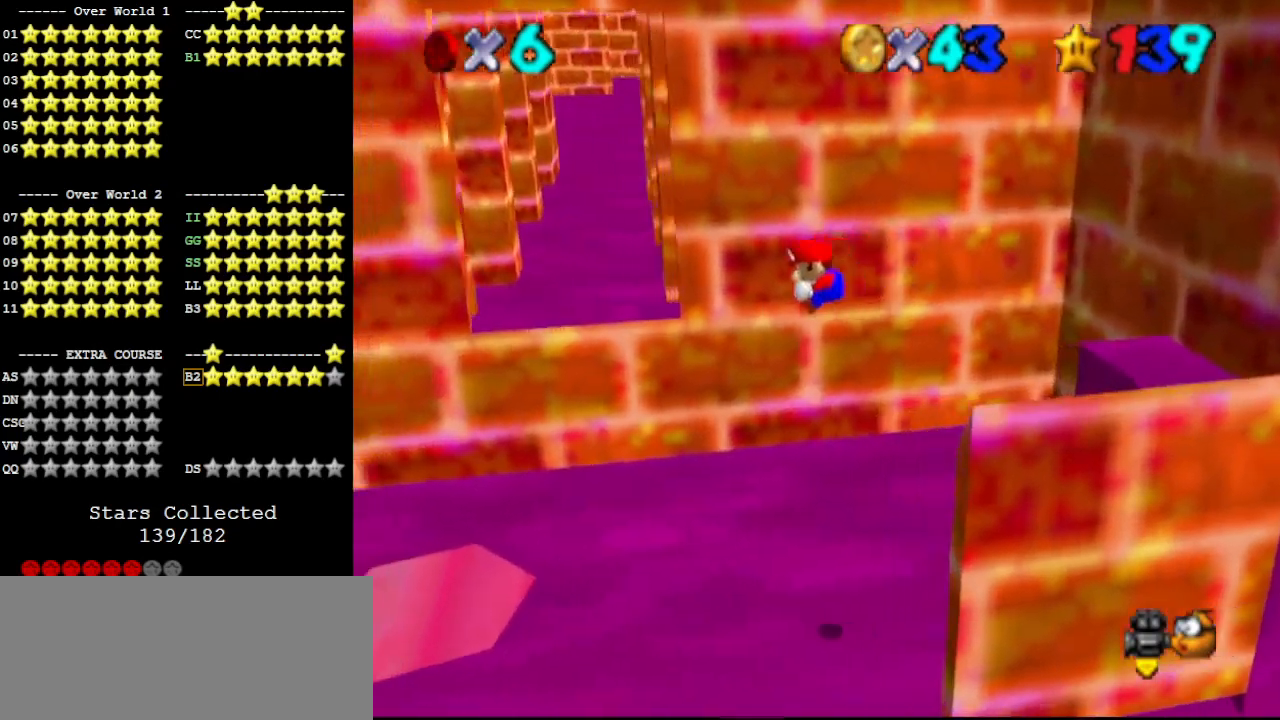
{"buttons": [], "left_stick": "right", "events": [[200, "left_stick", "right"]]}
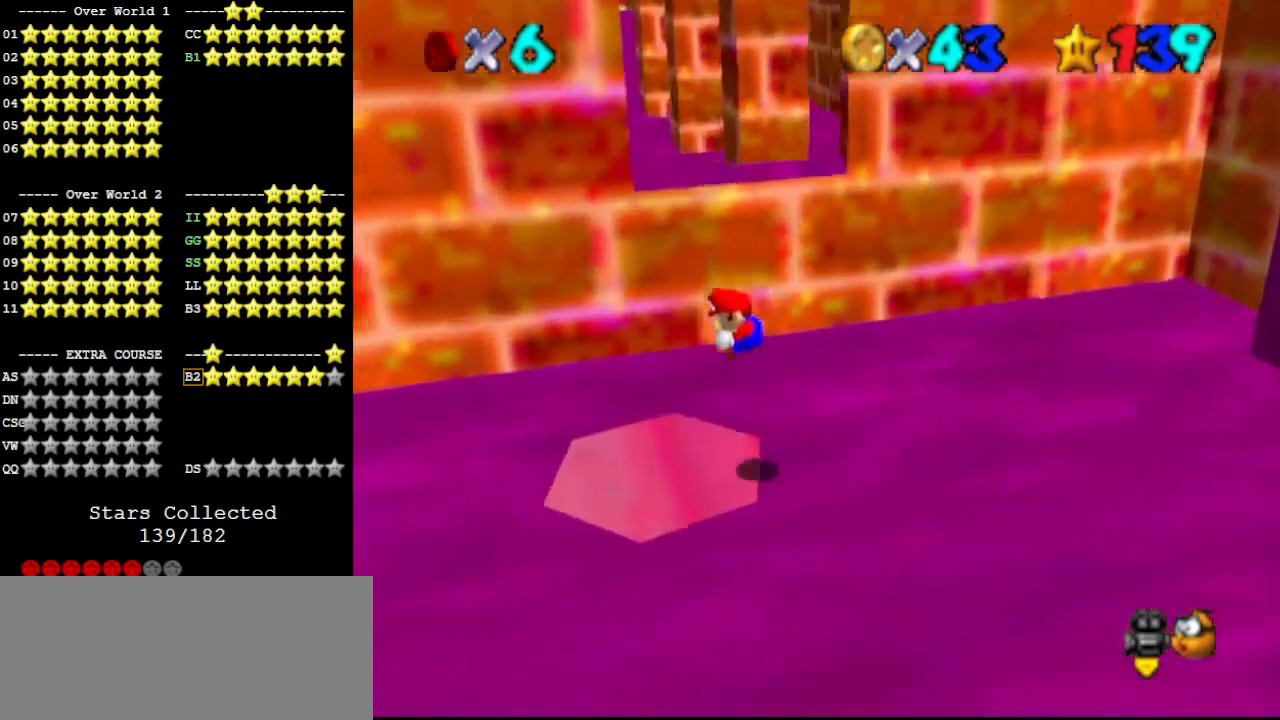
{"buttons": [], "left_stick": "center", "events": [[33, "DPAD_DOWN", "down"], [133, "C_UP", "down"], [133, "DPAD_DOWN", "up"], [133, "left_stick", "center"], [267, "C_LEFT", "down"], [300, "C_UP", "up"], [367, "C_LEFT", "up"]]}
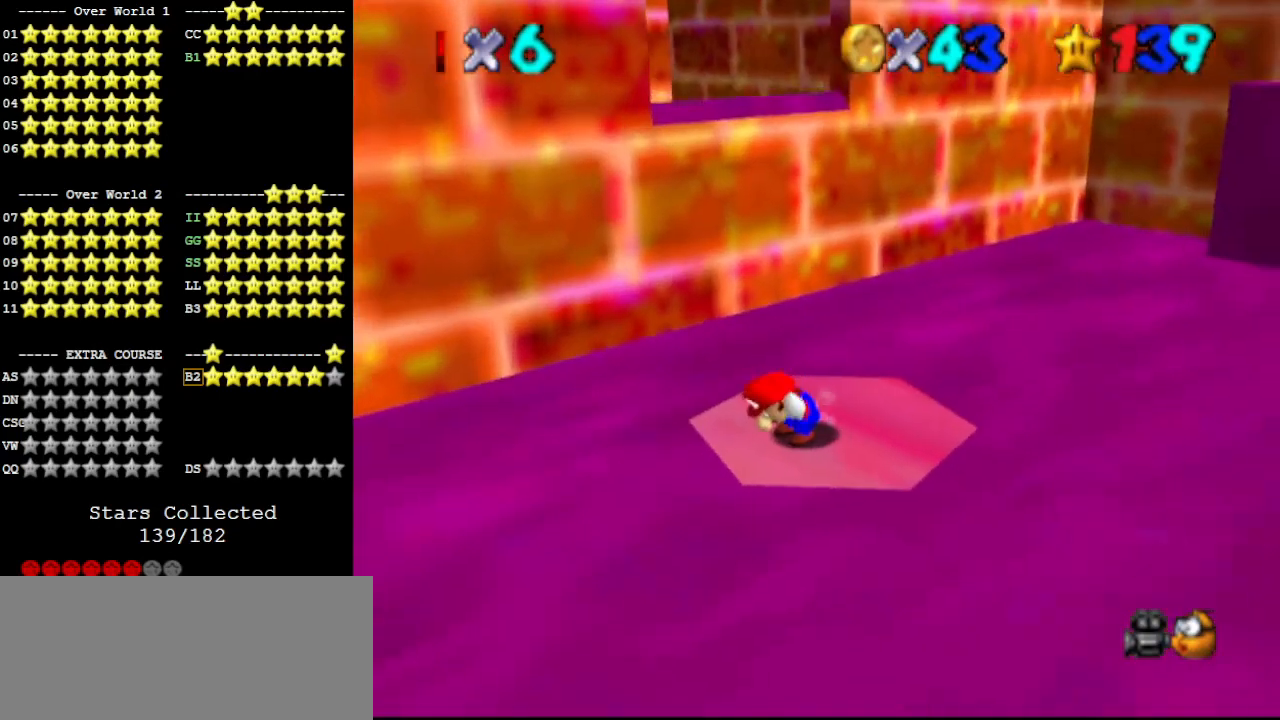
{"buttons": [], "left_stick": "center", "events": []}
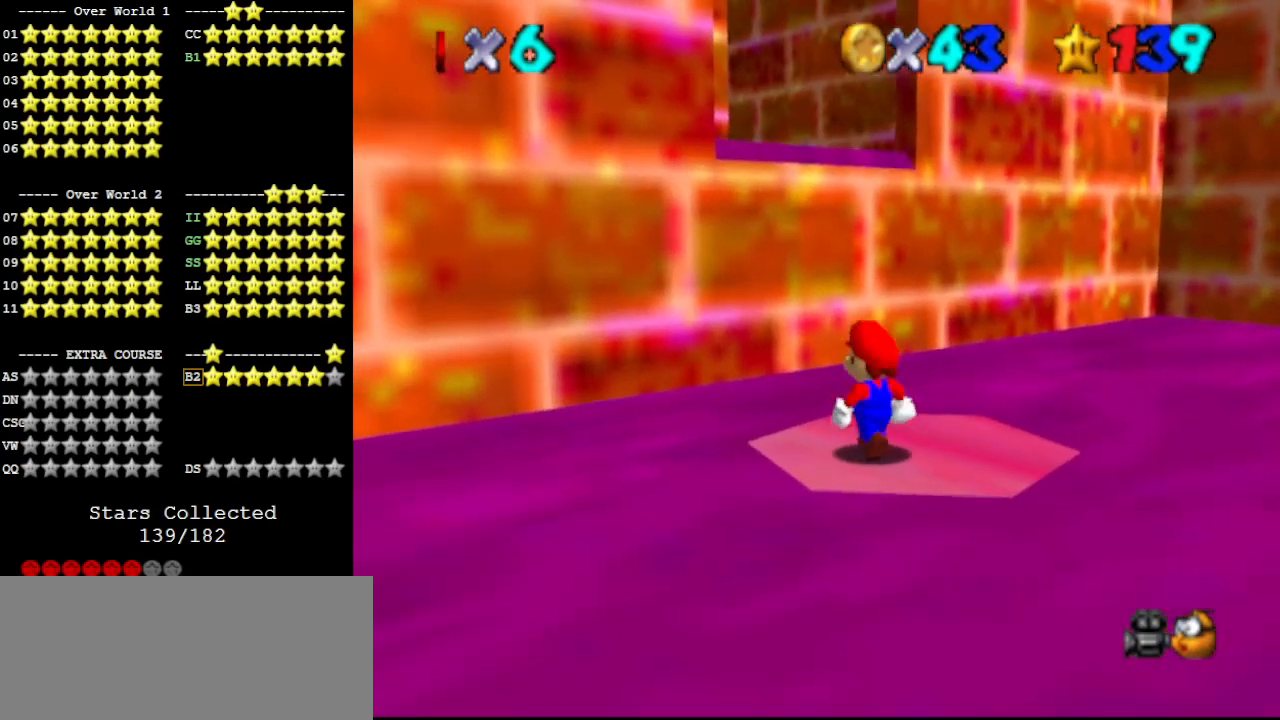
{"buttons": [], "left_stick": "down-right", "events": [[200, "A", "down"], [233, "A", "up"], [233, "left_stick", "down-right"]]}
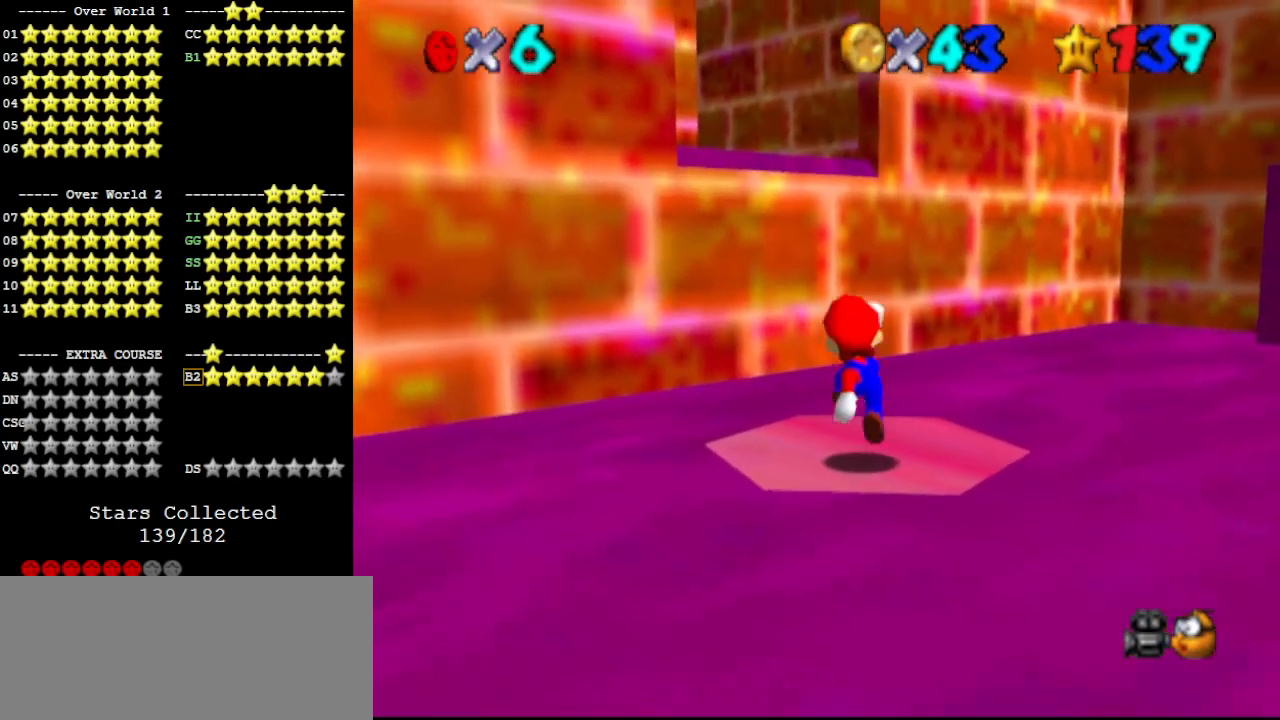
{"buttons": [], "left_stick": "center", "events": [[33, "left_stick", "center"]]}
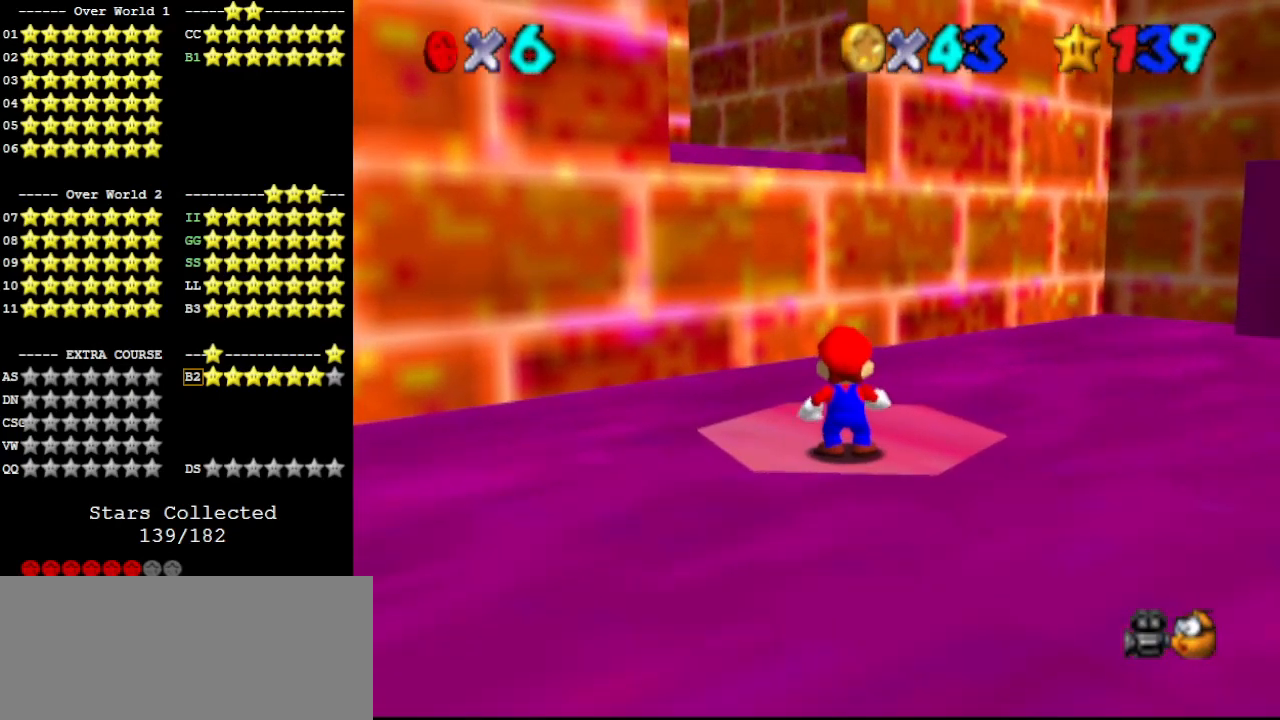
{"buttons": [], "left_stick": "center", "events": []}
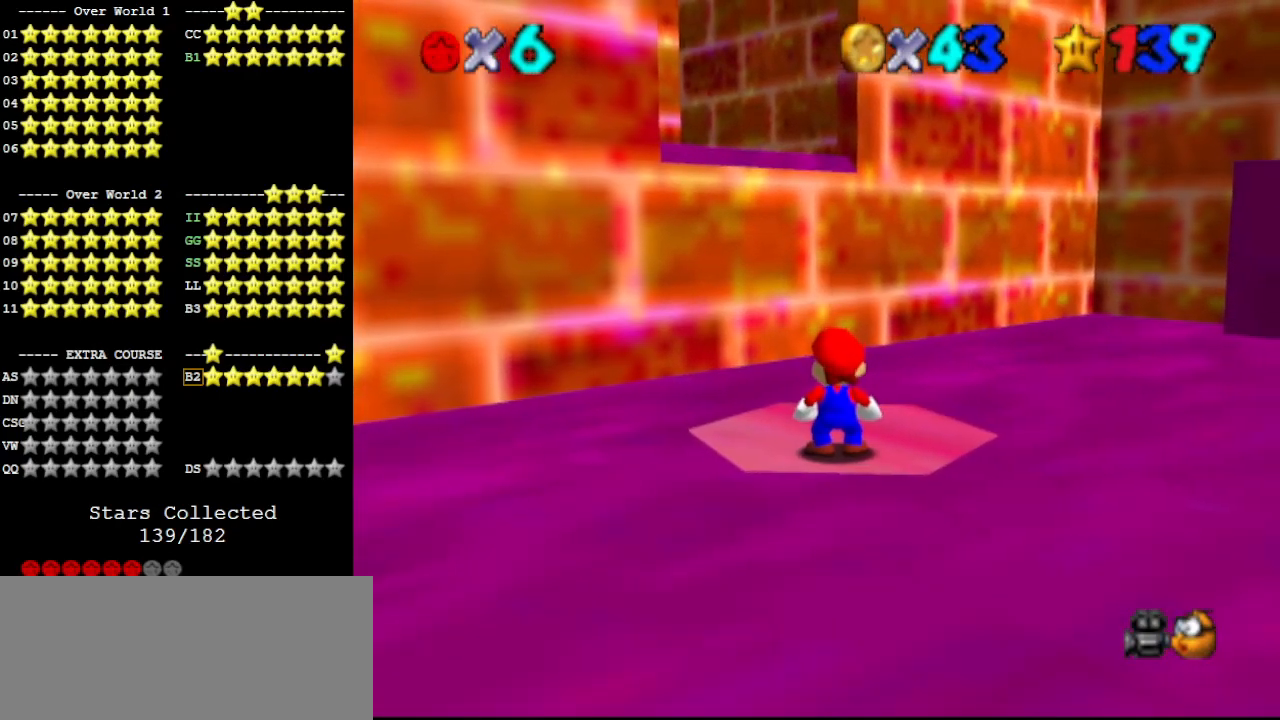
{"buttons": [], "left_stick": "center", "events": []}
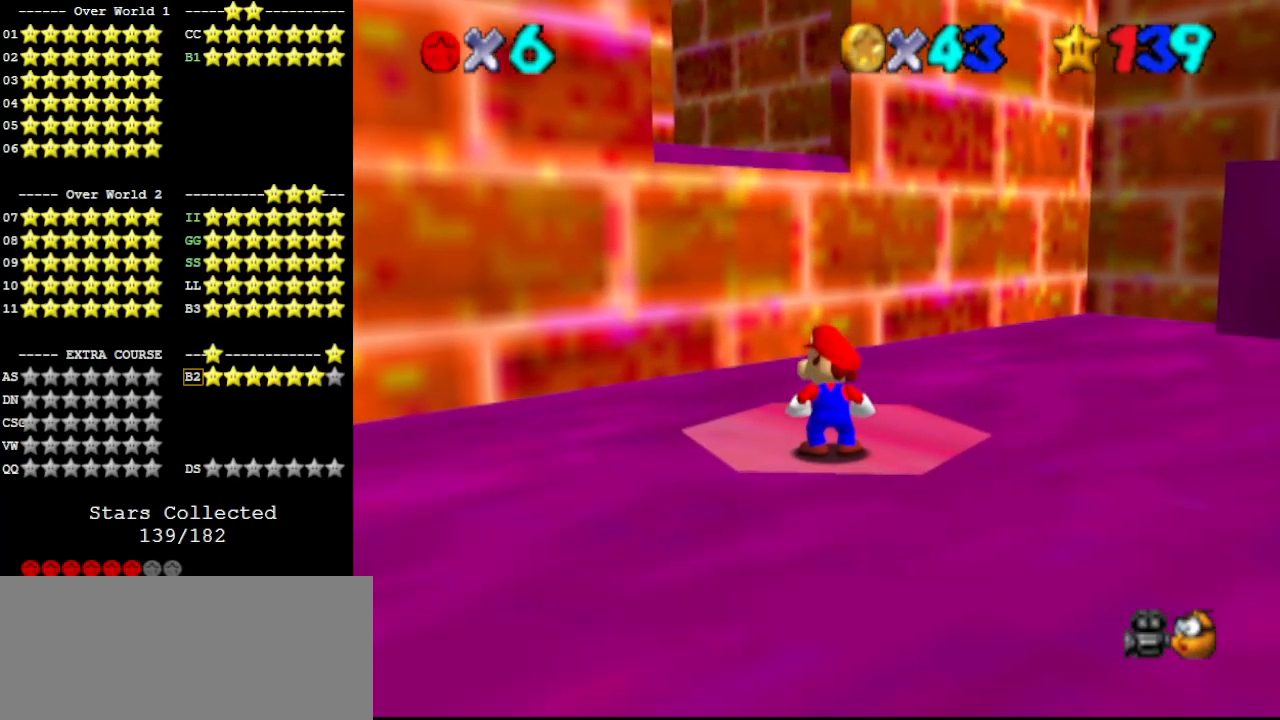
{"buttons": [], "left_stick": "center", "events": []}
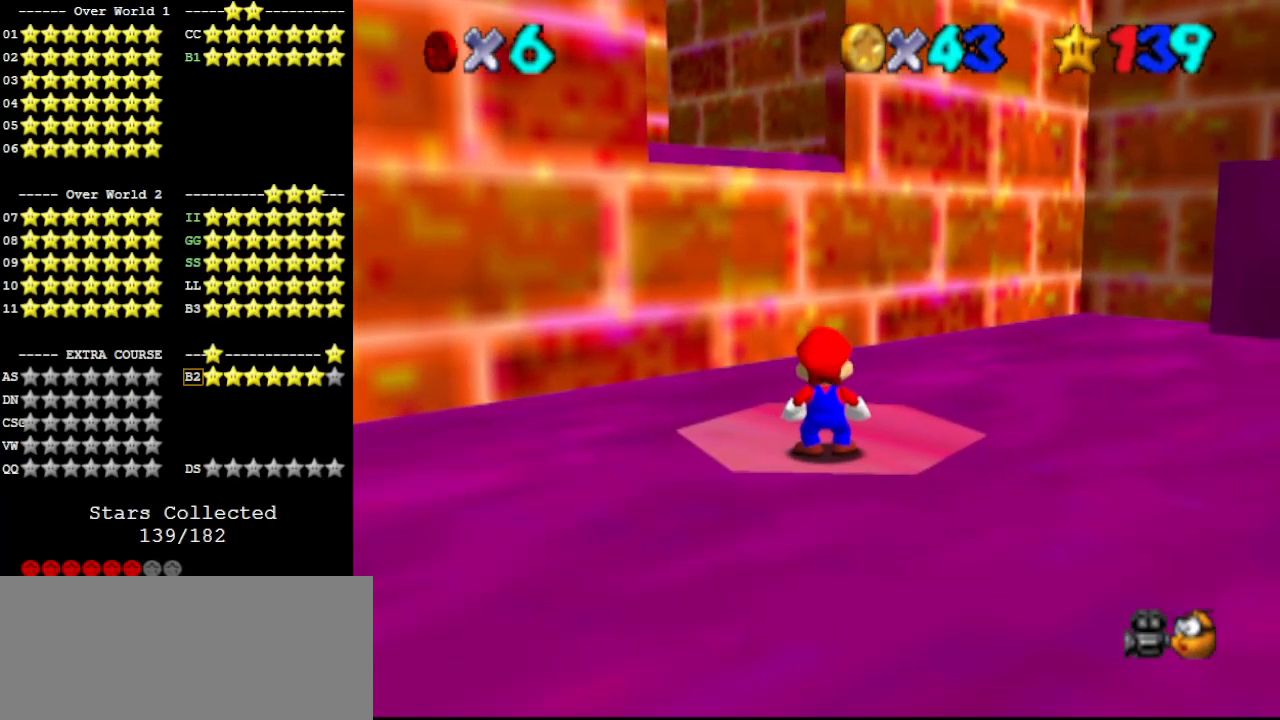
{"buttons": [], "left_stick": "center", "events": [[400, "DPAD_DOWN", "down"], [467, "DPAD_DOWN", "up"]]}
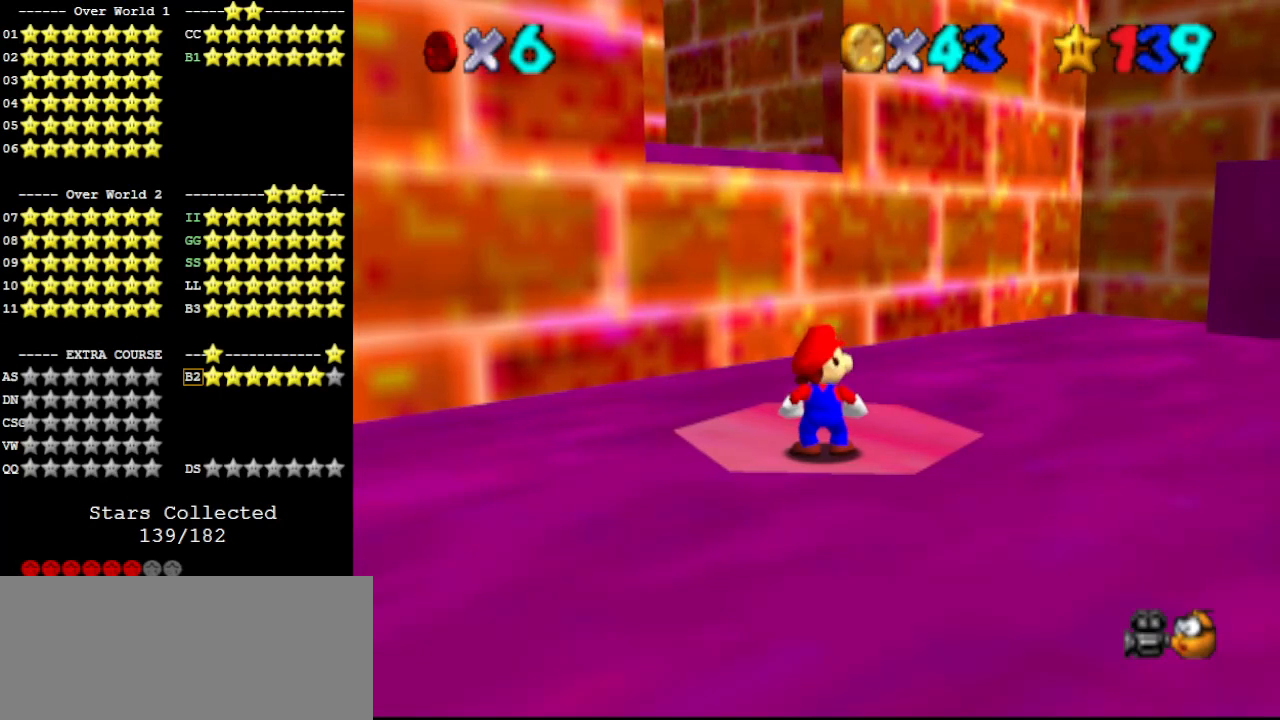
{"buttons": [], "left_stick": "center", "events": [[233, "A", "down"], [300, "A", "up"], [367, "left_stick", "down-left"], [467, "left_stick", "center"]]}
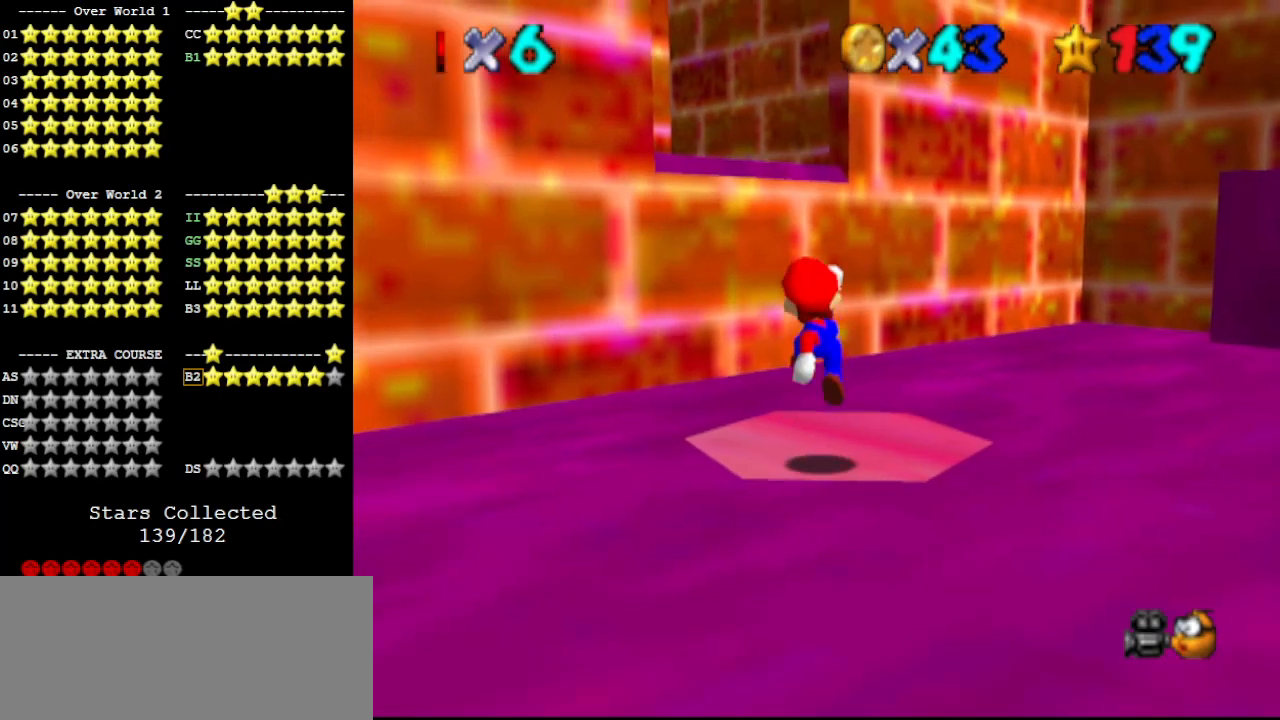
{"buttons": ["A"], "left_stick": "center", "events": [[467, "A", "down"]]}
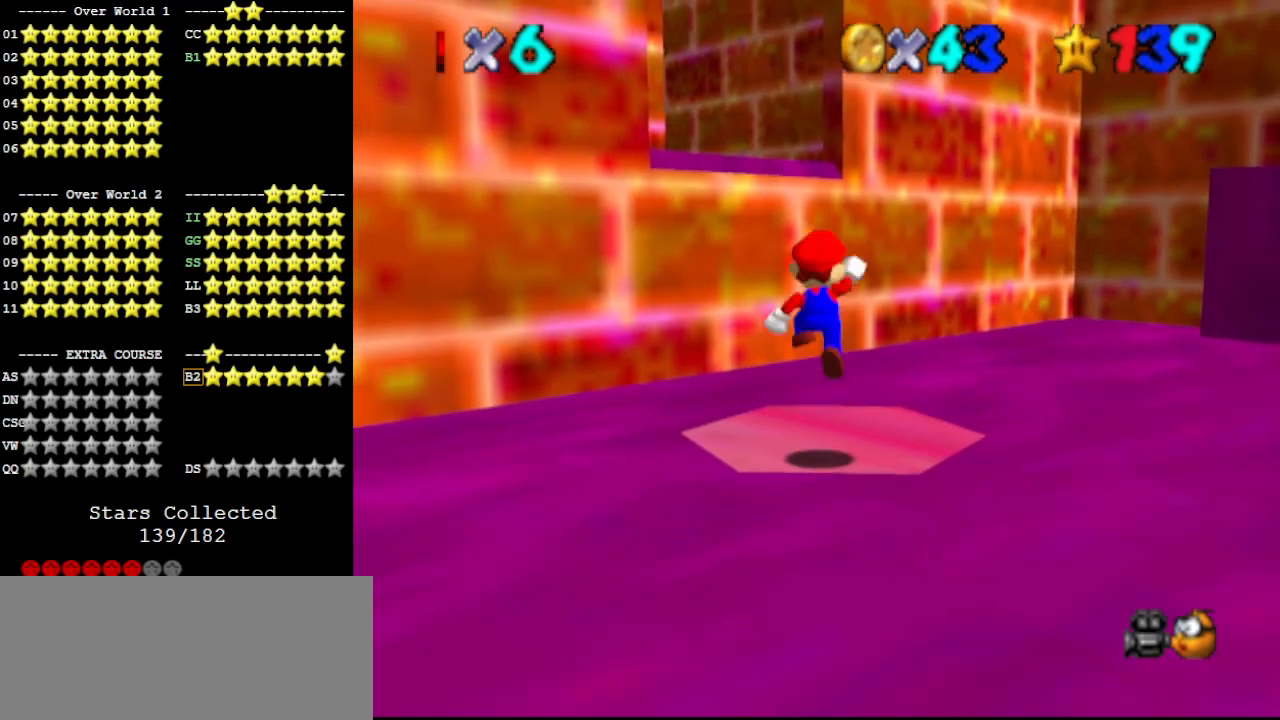
{"buttons": [], "left_stick": "center", "events": [[33, "A", "up"], [33, "left_stick", "down-right"], [133, "left_stick", "center"]]}
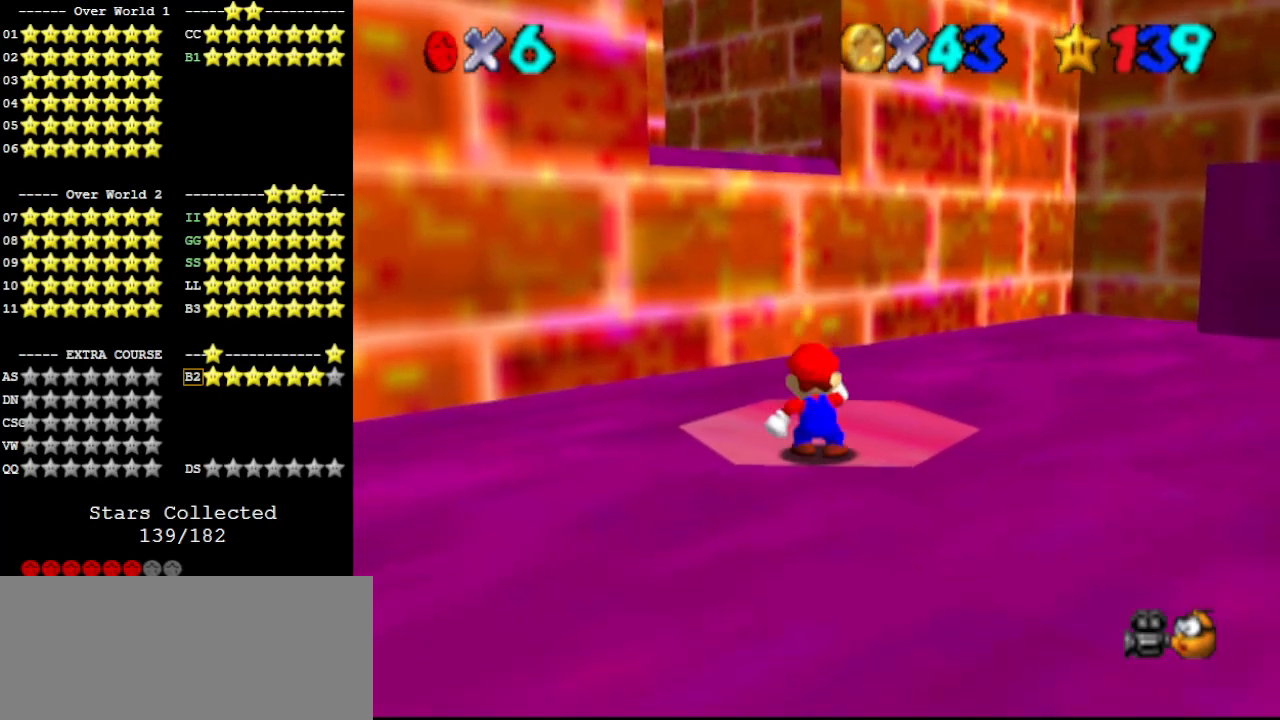
{"buttons": [], "left_stick": "center", "events": [[33, "A", "down"], [67, "left_stick", "down"], [133, "A", "up"], [200, "left_stick", "center"]]}
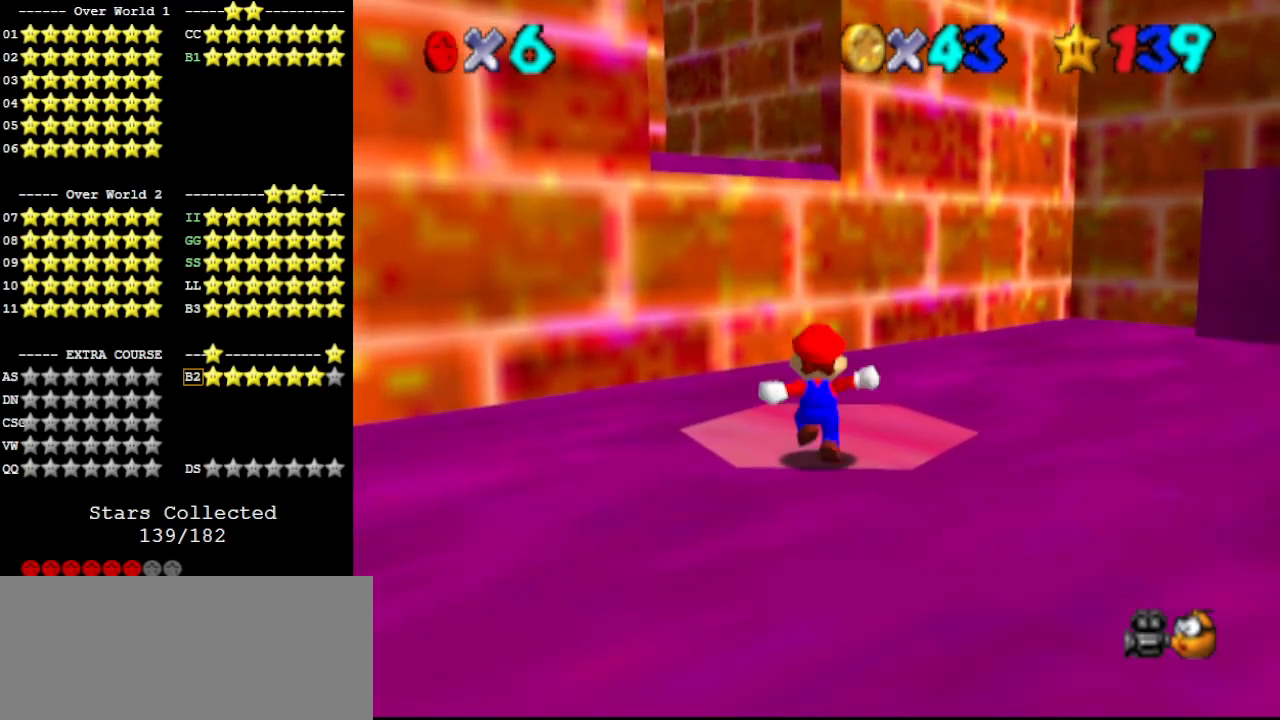
{"buttons": [], "left_stick": "center", "events": [[167, "A", "down"], [200, "left_stick", "down"], [267, "A", "up"], [267, "left_stick", "center"]]}
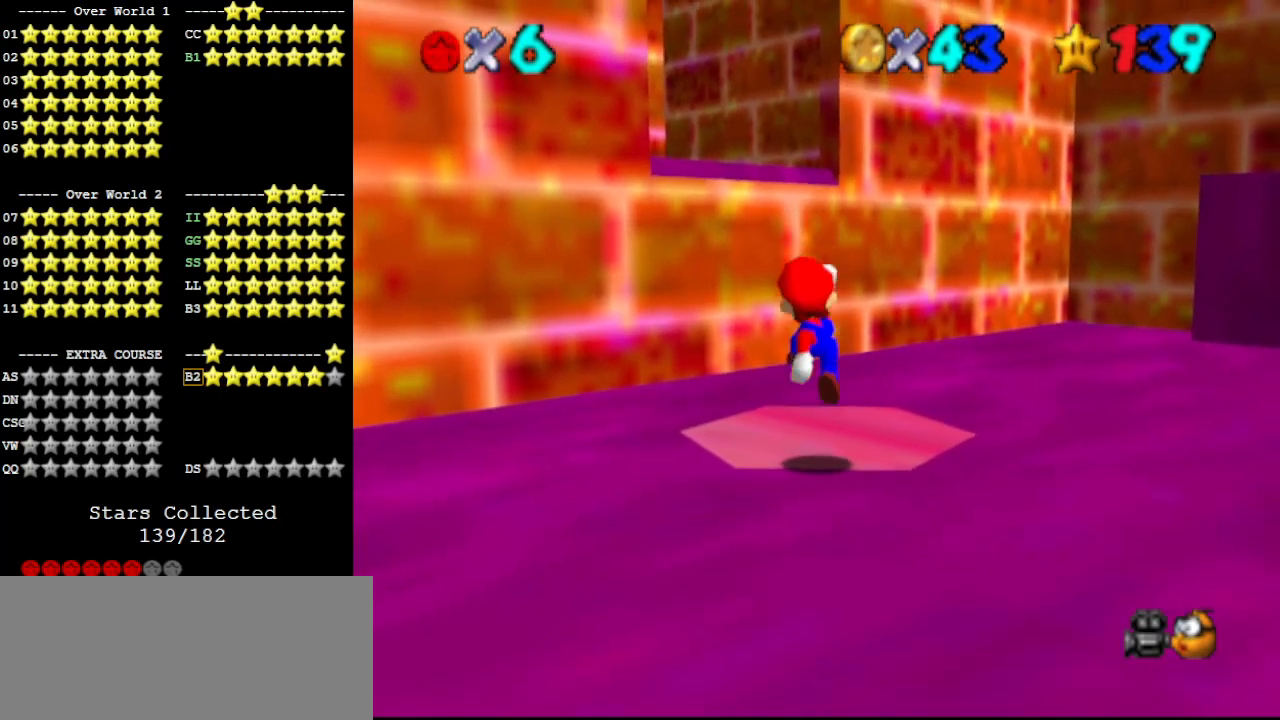
{"buttons": [], "left_stick": "center", "events": [[367, "DPAD_DOWN", "down"], [400, "DPAD_DOWN", "up"]]}
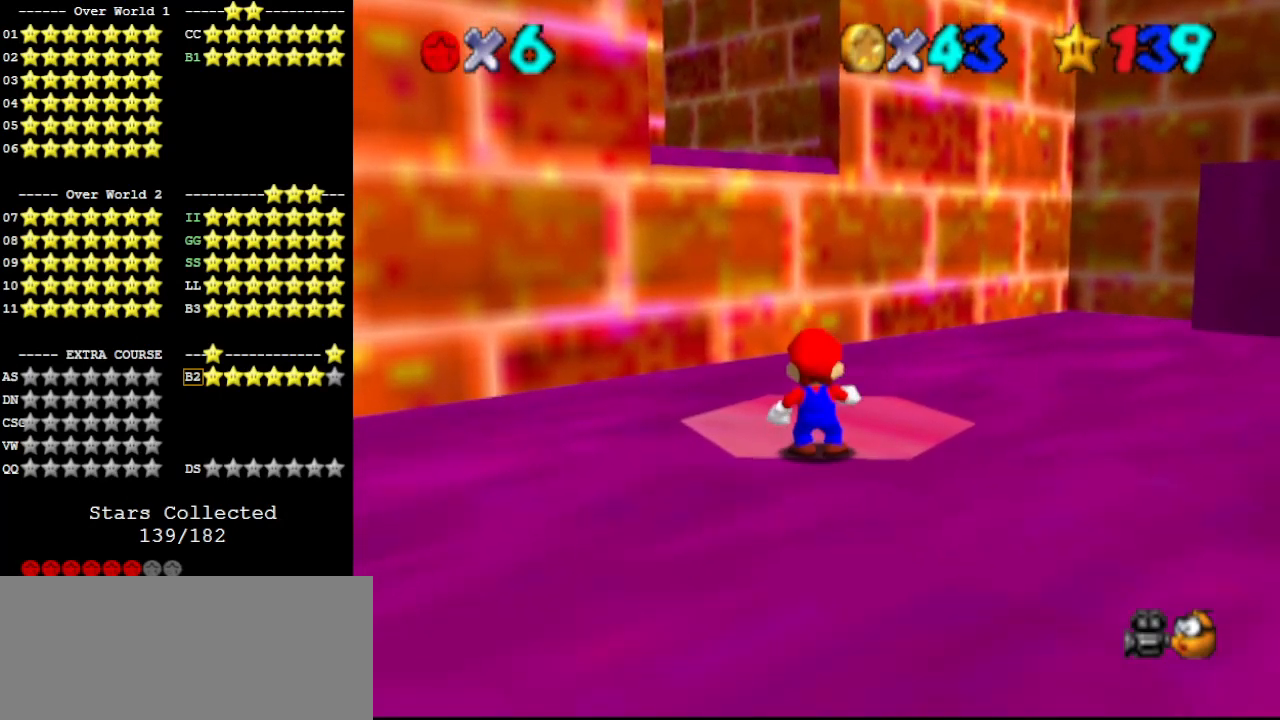
{"buttons": [], "left_stick": "center", "events": [[133, "DPAD_LEFT", "down"], [167, "DPAD_LEFT", "up"]]}
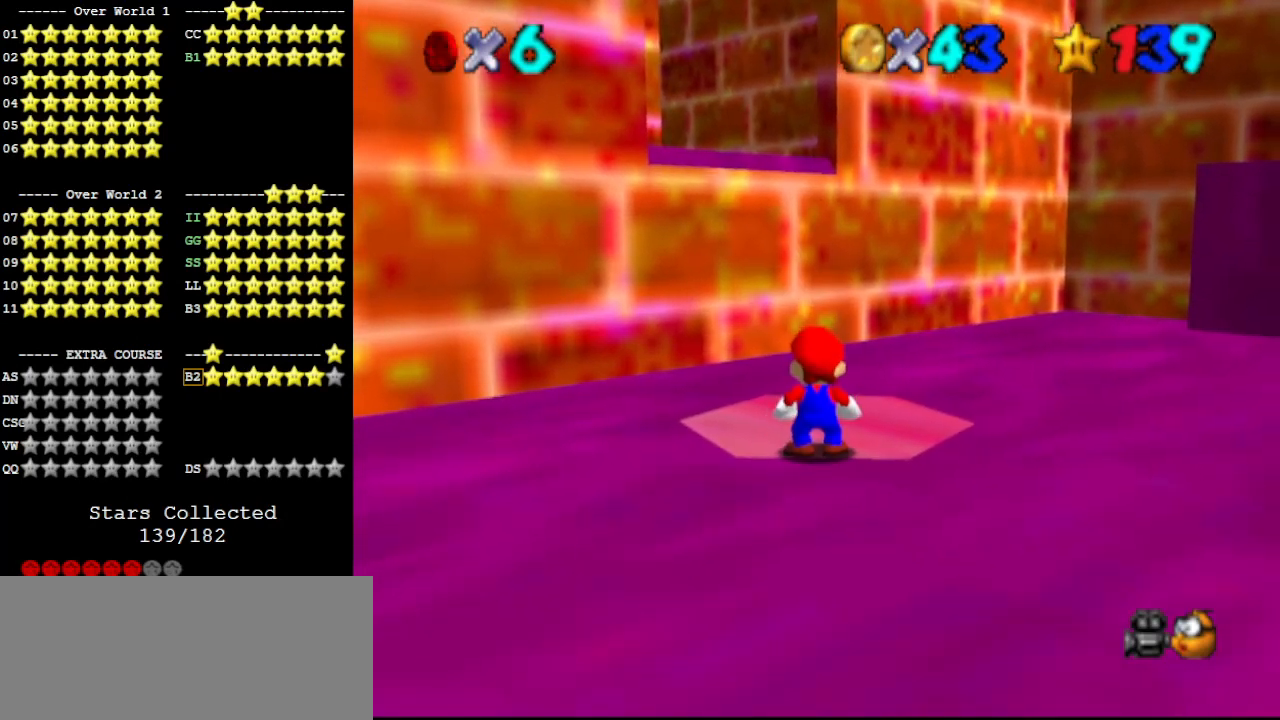
{"buttons": [], "left_stick": "center", "events": []}
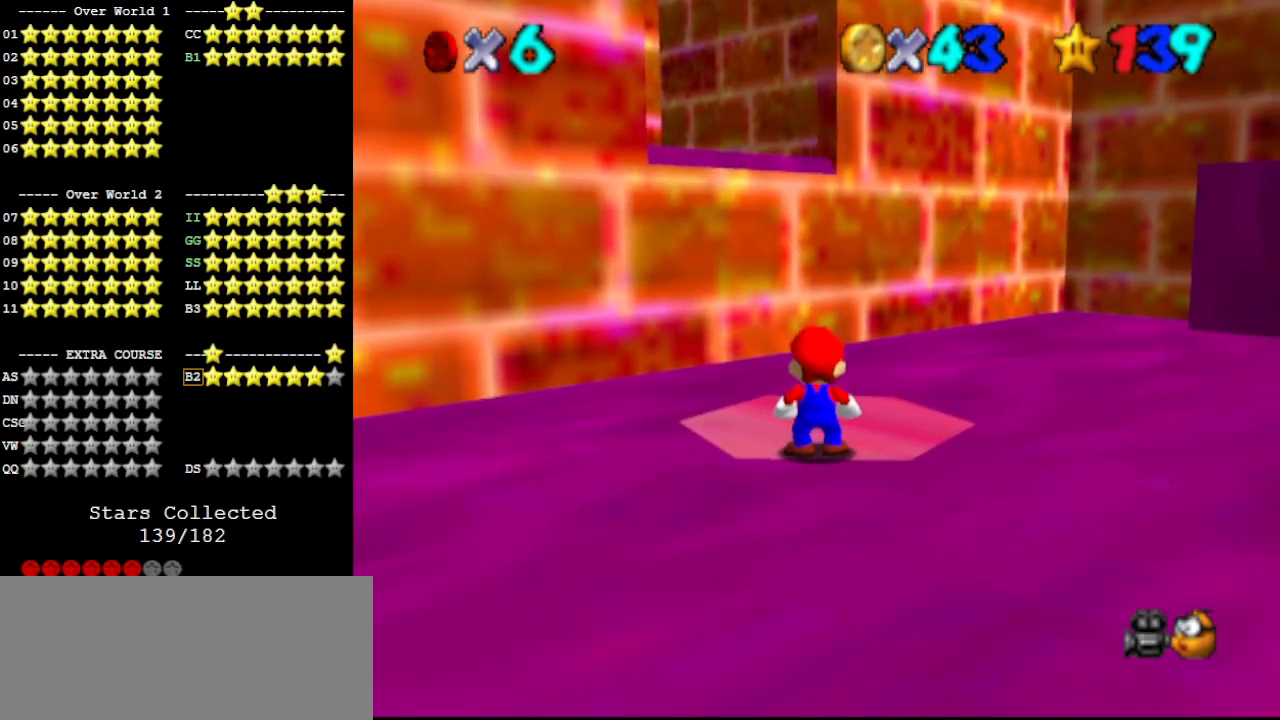
{"buttons": ["A", "B"], "left_stick": "center", "events": [[200, "DPAD_DOWN", "down"], [233, "DPAD_DOWN", "up"], [433, "A", "down"], [467, "B", "down"]]}
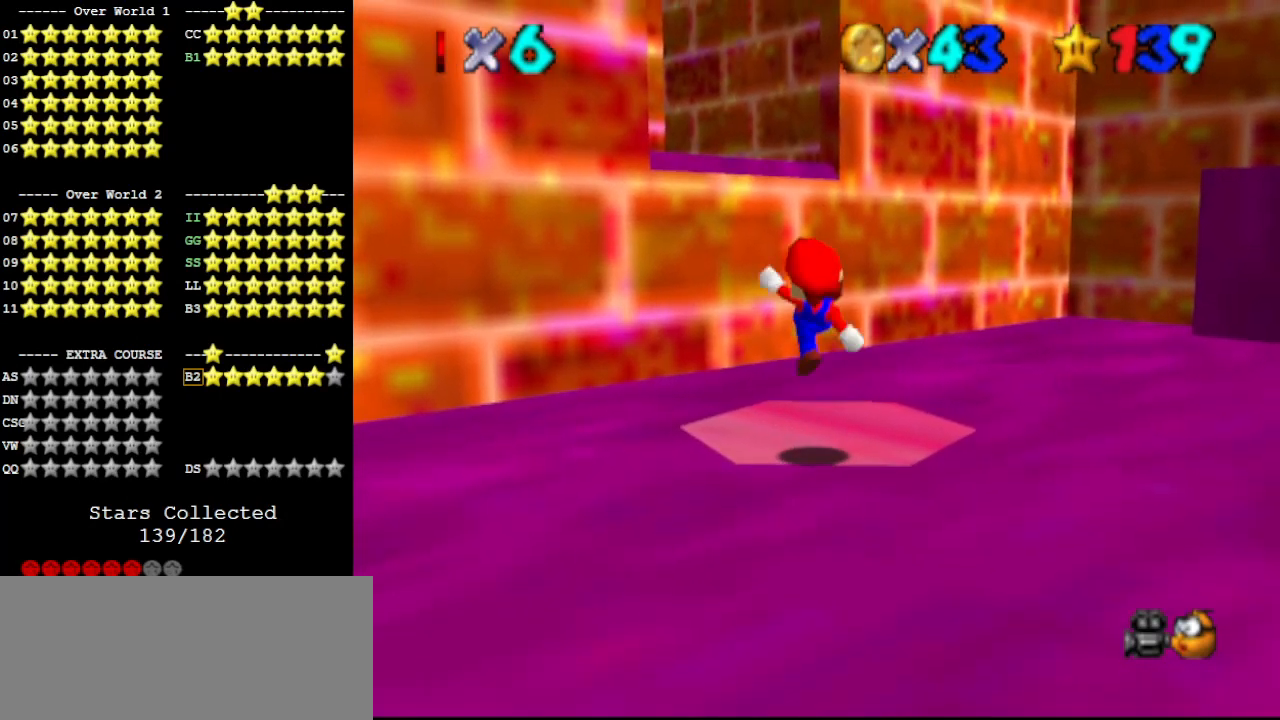
{"buttons": ["A"], "left_stick": "up", "events": [[33, "B", "up"], [100, "A", "up"], [167, "left_stick", "up-right"], [267, "left_stick", "up"], [467, "A", "down"]]}
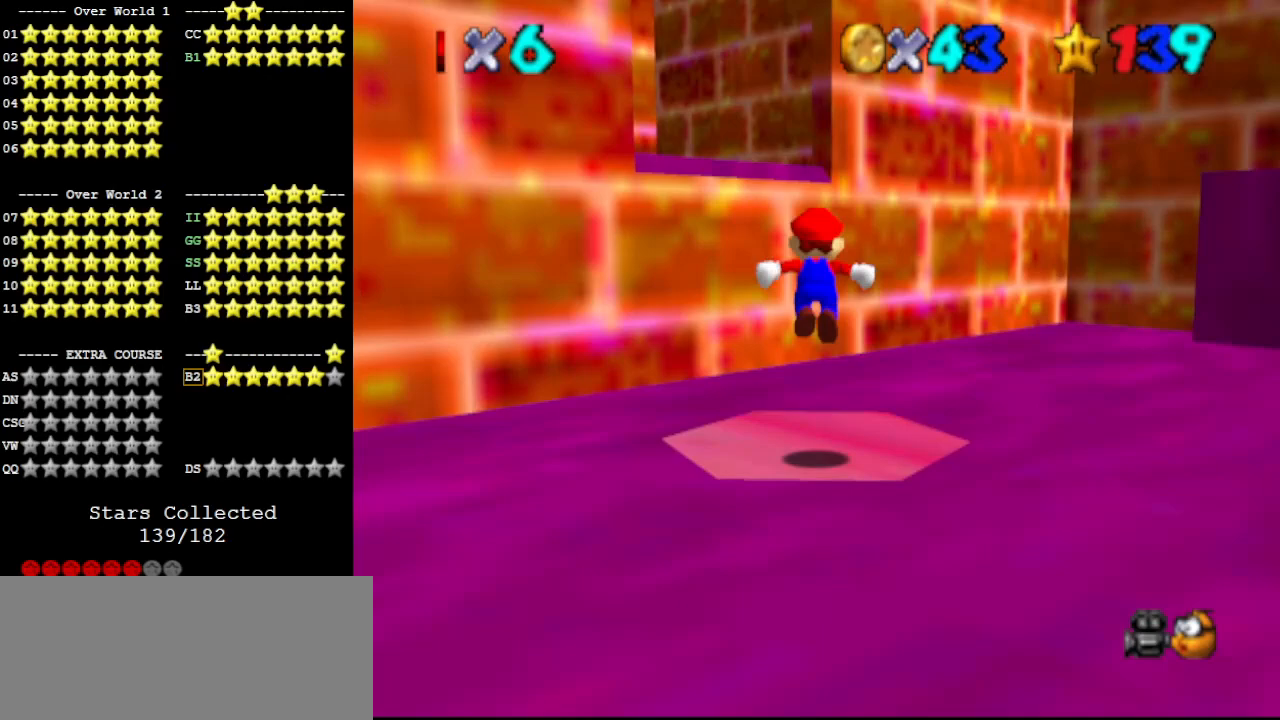
{"buttons": [], "left_stick": "up", "events": [[33, "A", "up"]]}
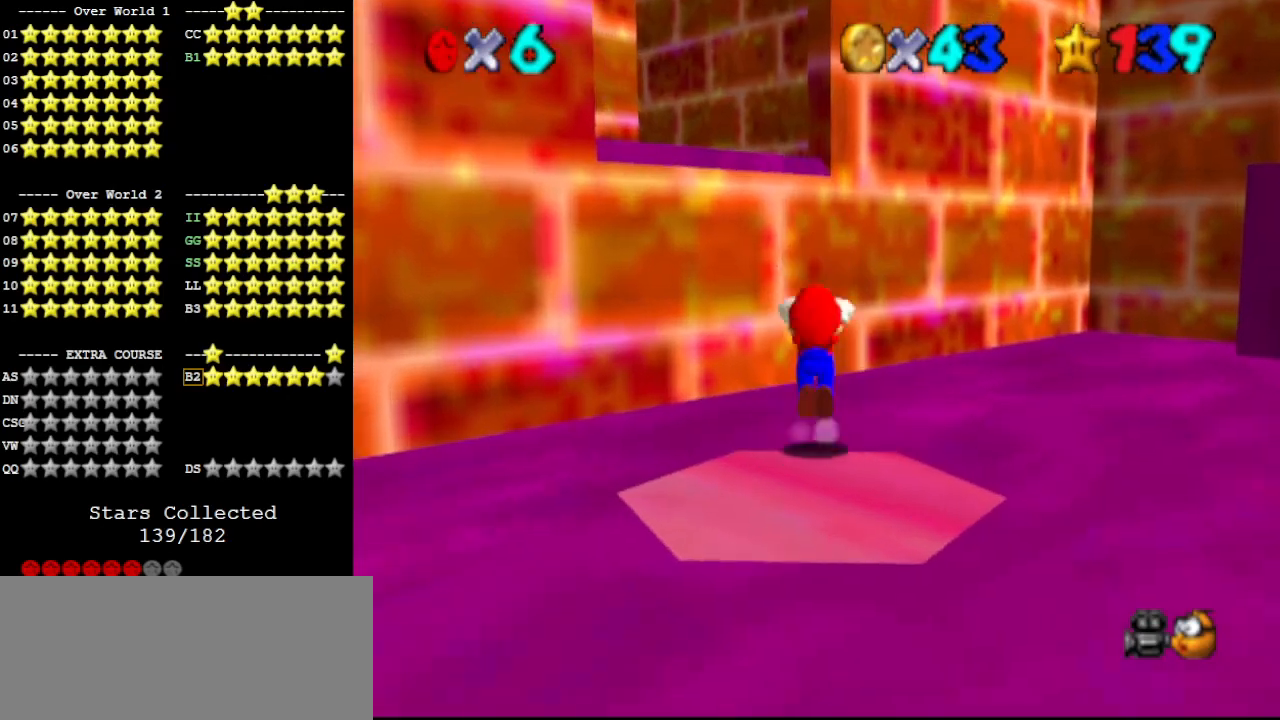
{"buttons": [], "left_stick": "up-right", "events": [[33, "A", "down"], [167, "A", "up"], [267, "C_RIGHT", "down"], [333, "C_RIGHT", "up"], [400, "left_stick", "up-right"]]}